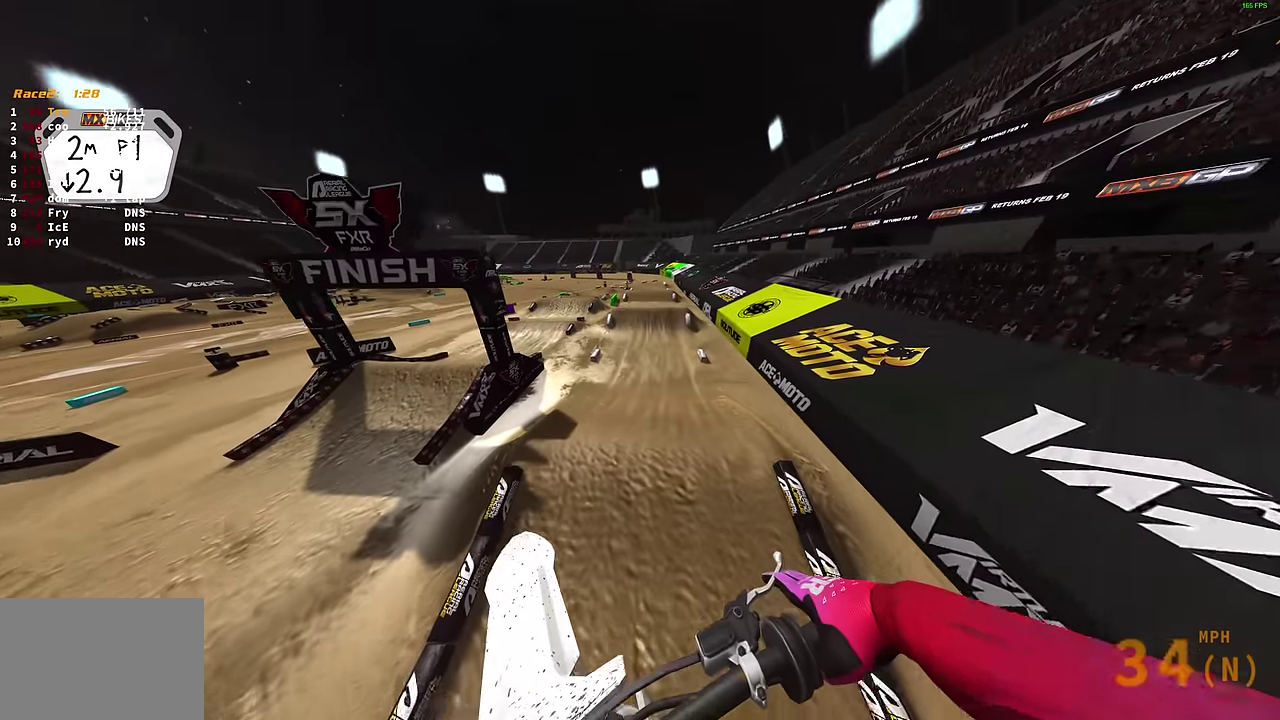
Gameplay with a controller (PlayStation layout); each line is a JSON object with the inputs held at the frame after it (dt_ms = milliseconds from this image to that frame). "events" lists button and stick changes between this image and that frame as [ms after this image, input, new state], when the widget could be followed in between. Not read: R2.
{"dt_ms": 900, "buttons": [], "left_stick": "center", "right_stick": "up-right", "events": [[700, "right_stick", "up-right"]]}
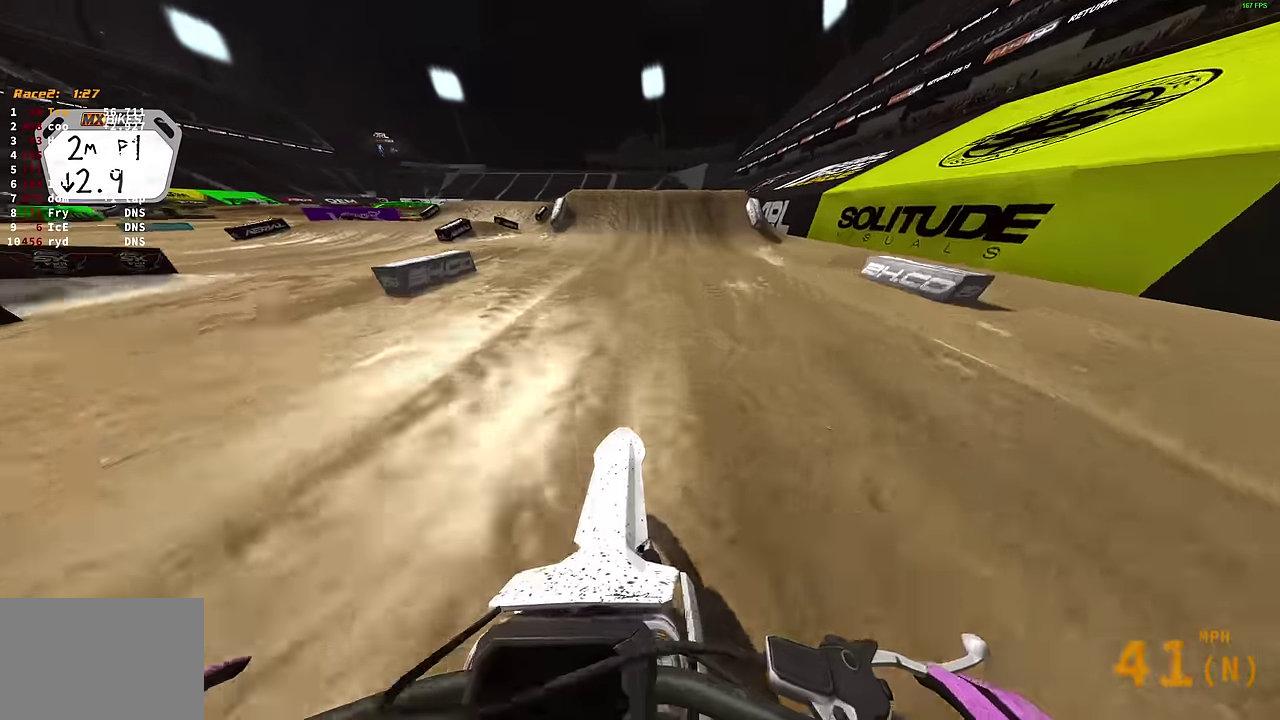
{"dt_ms": 300, "buttons": [], "left_stick": "center", "right_stick": "up-right", "events": []}
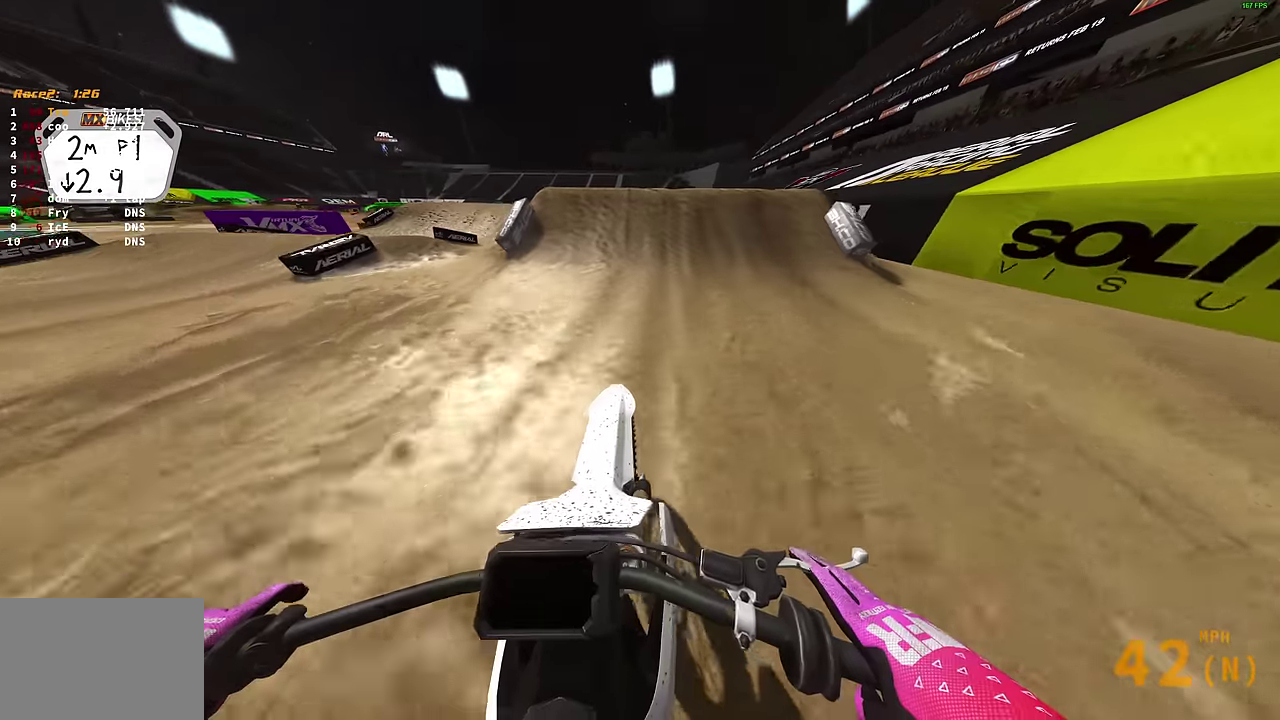
{"dt_ms": 600, "buttons": [], "left_stick": "left", "right_stick": "up-left"}
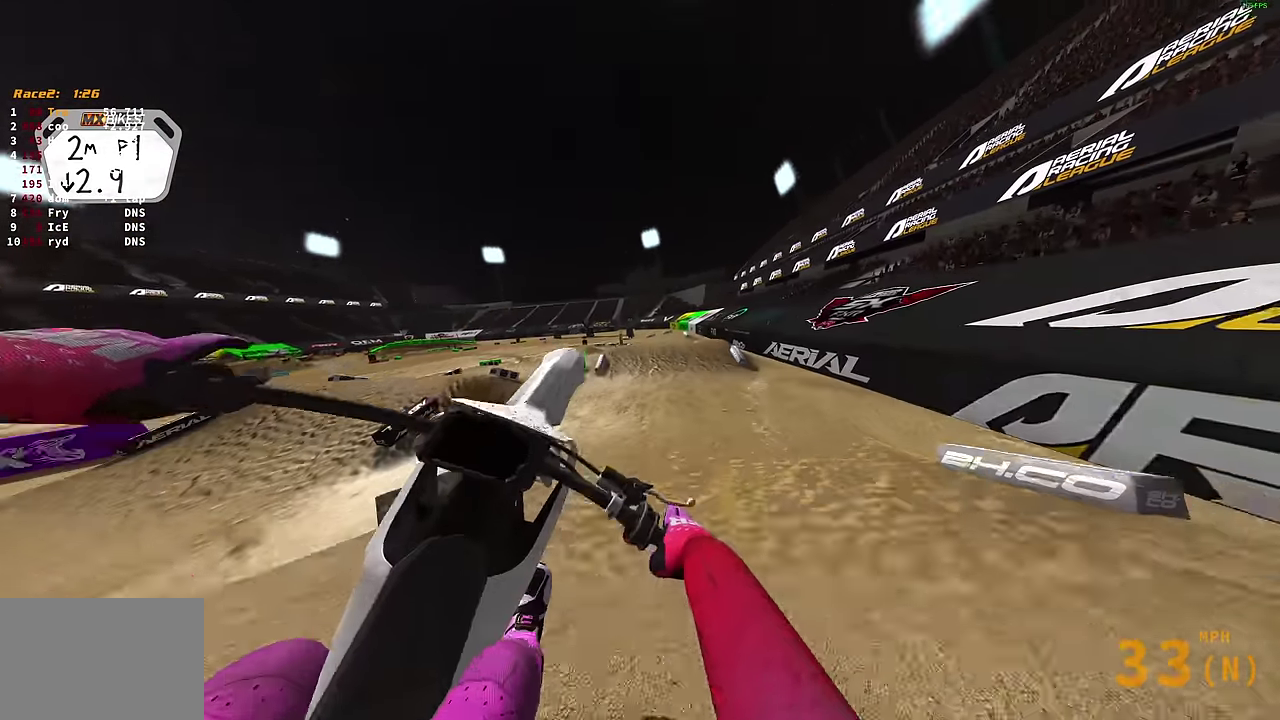
{"dt_ms": 400, "buttons": [], "left_stick": "left", "right_stick": "up-left"}
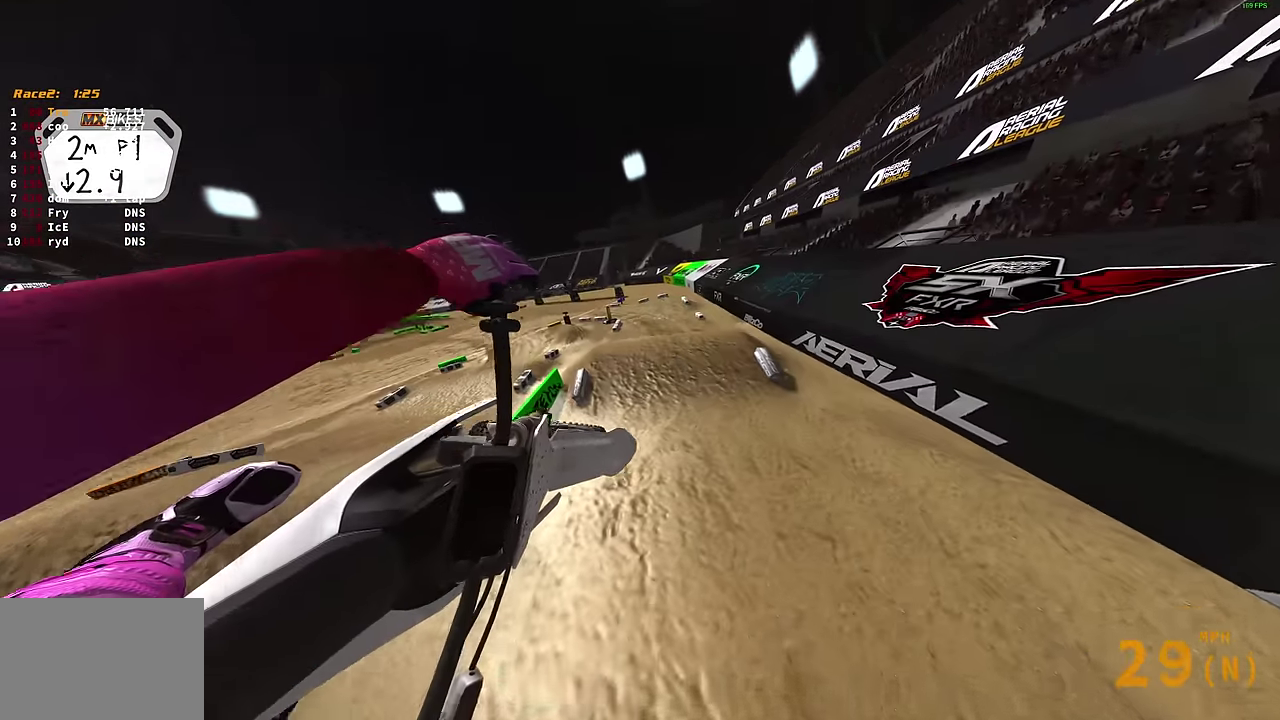
{"dt_ms": 500, "buttons": [], "left_stick": "left", "right_stick": "up", "events": [[366, "right_stick", "up"]]}
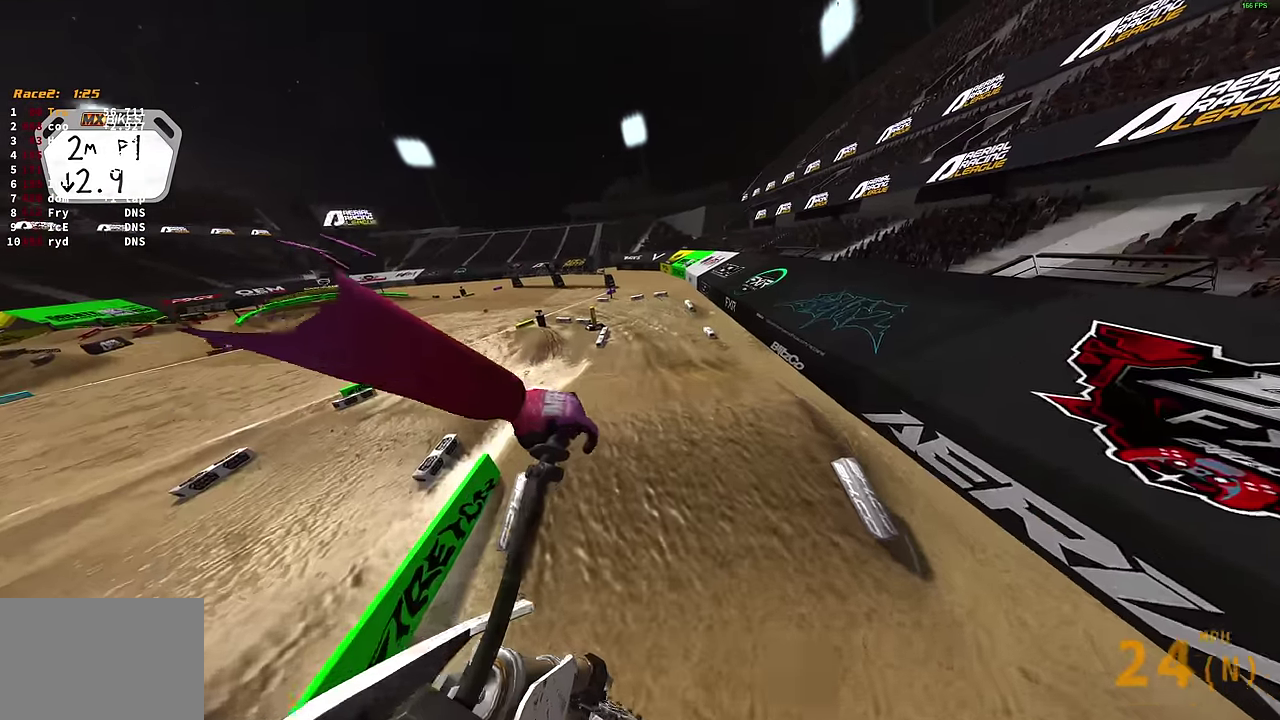
{"dt_ms": 500, "buttons": [], "left_stick": "up-left", "right_stick": "up", "events": [[500, "left_stick", "up-left"]]}
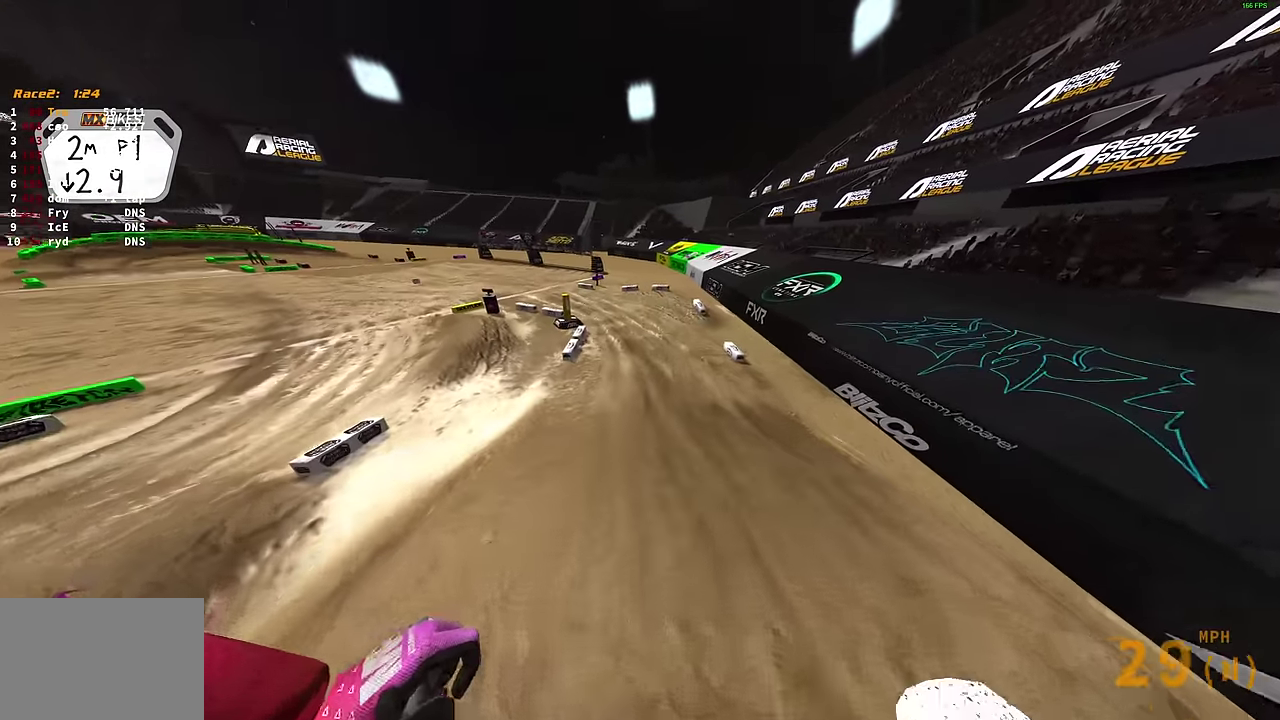
{"dt_ms": 500, "buttons": [], "left_stick": "right", "right_stick": "up-left", "events": [[50, "left_stick", "center"], [183, "left_stick", "right"], [466, "right_stick", "up-left"]]}
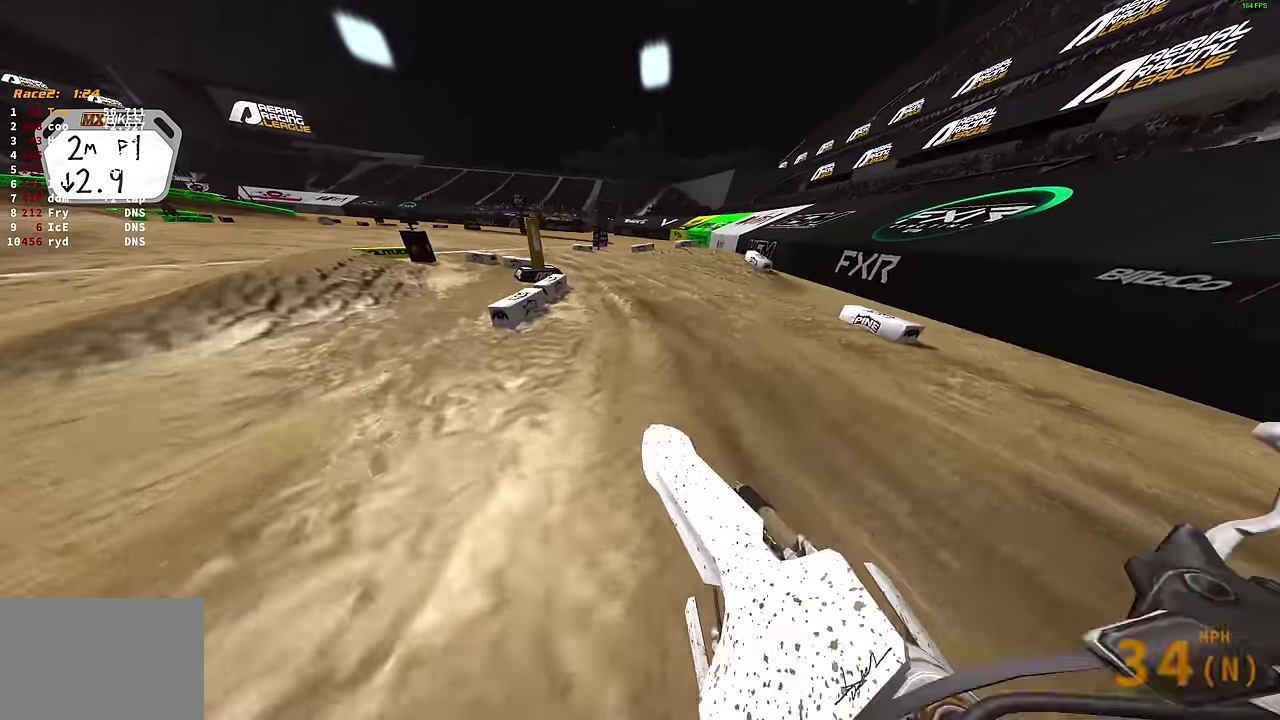
{"dt_ms": 500, "buttons": [], "left_stick": "up-left", "right_stick": "up-left", "events": [[16, "left_stick", "center"], [100, "left_stick", "up-left"], [316, "left_stick", "left"], [366, "left_stick", "up-left"]]}
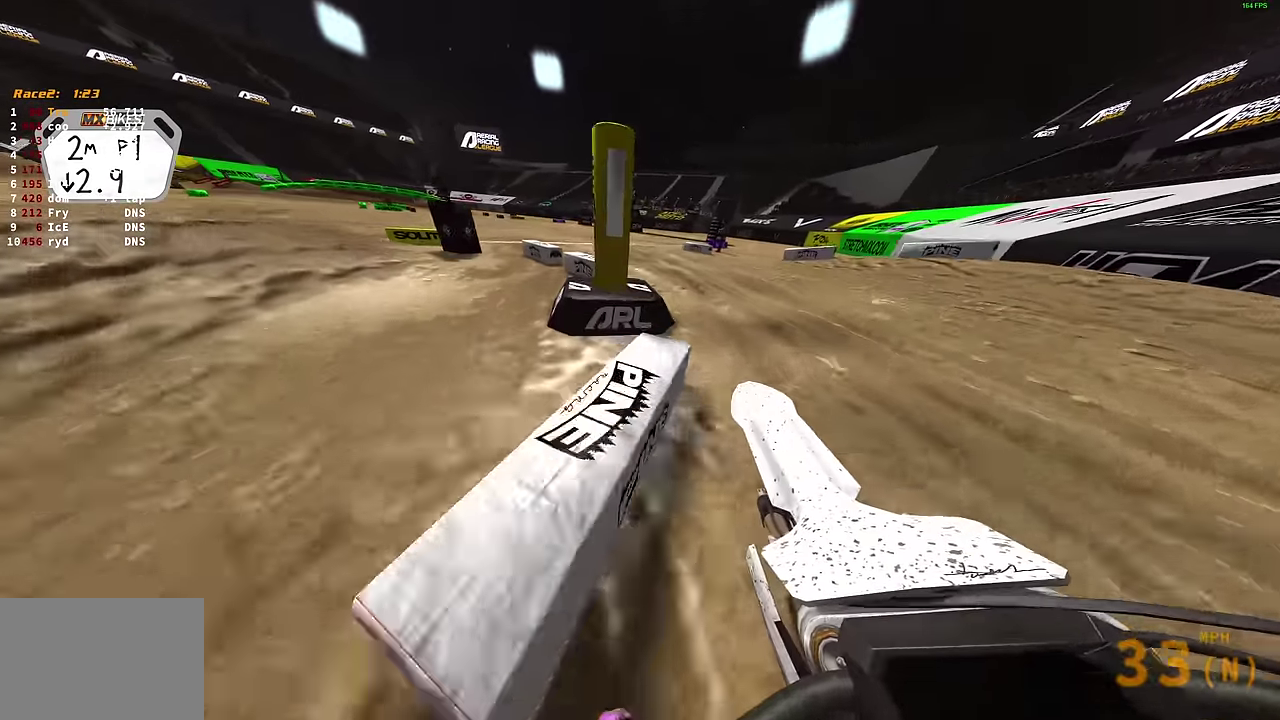
{"dt_ms": 500, "buttons": [], "left_stick": "up-left", "right_stick": "up-left", "events": [[133, "left_stick", "left"], [266, "left_stick", "up-left"]]}
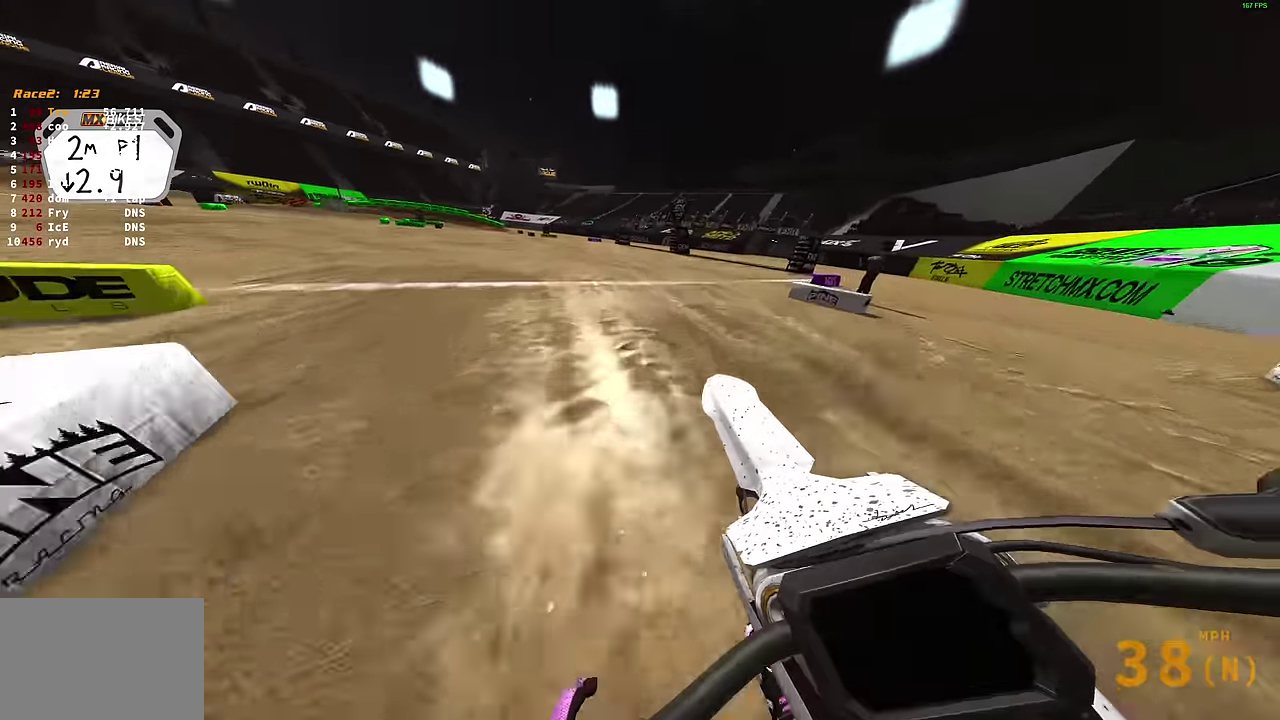
{"dt_ms": 500, "buttons": [], "left_stick": "up-left", "right_stick": "up", "events": [[16, "right_stick", "up"]]}
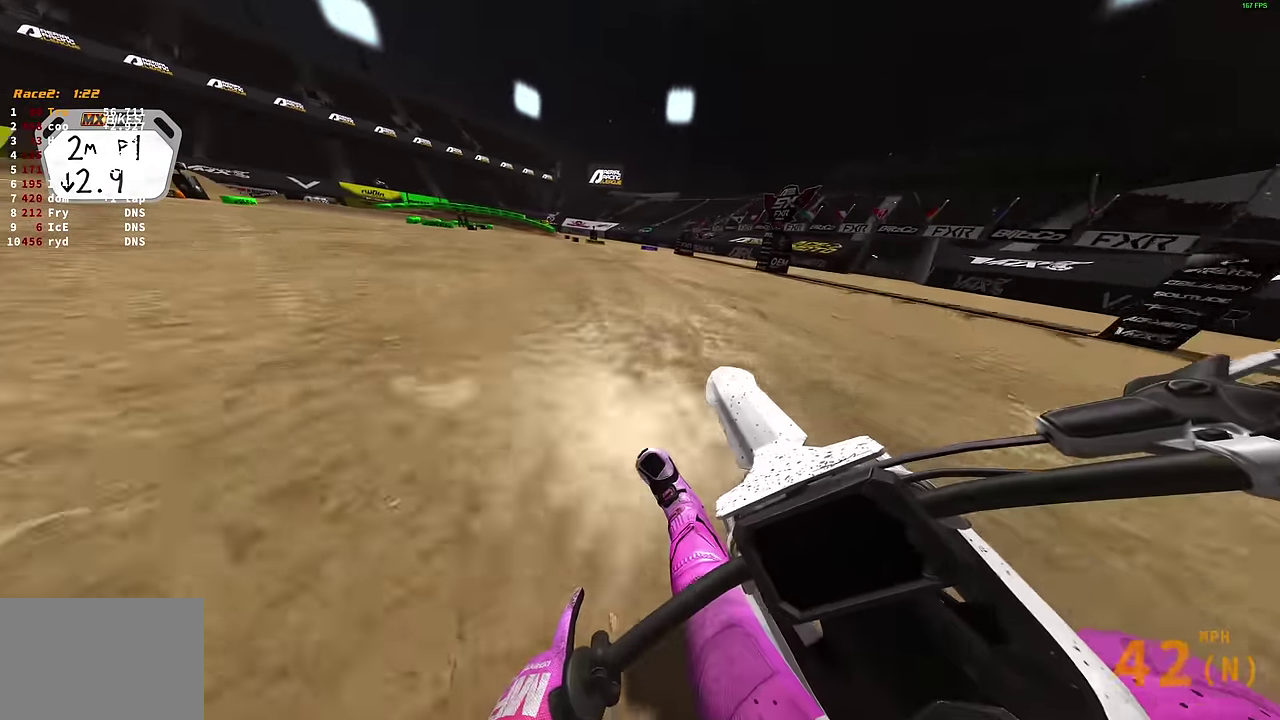
{"dt_ms": 500, "buttons": [], "left_stick": "up-left", "right_stick": "up-right", "events": [[300, "right_stick", "up-right"]]}
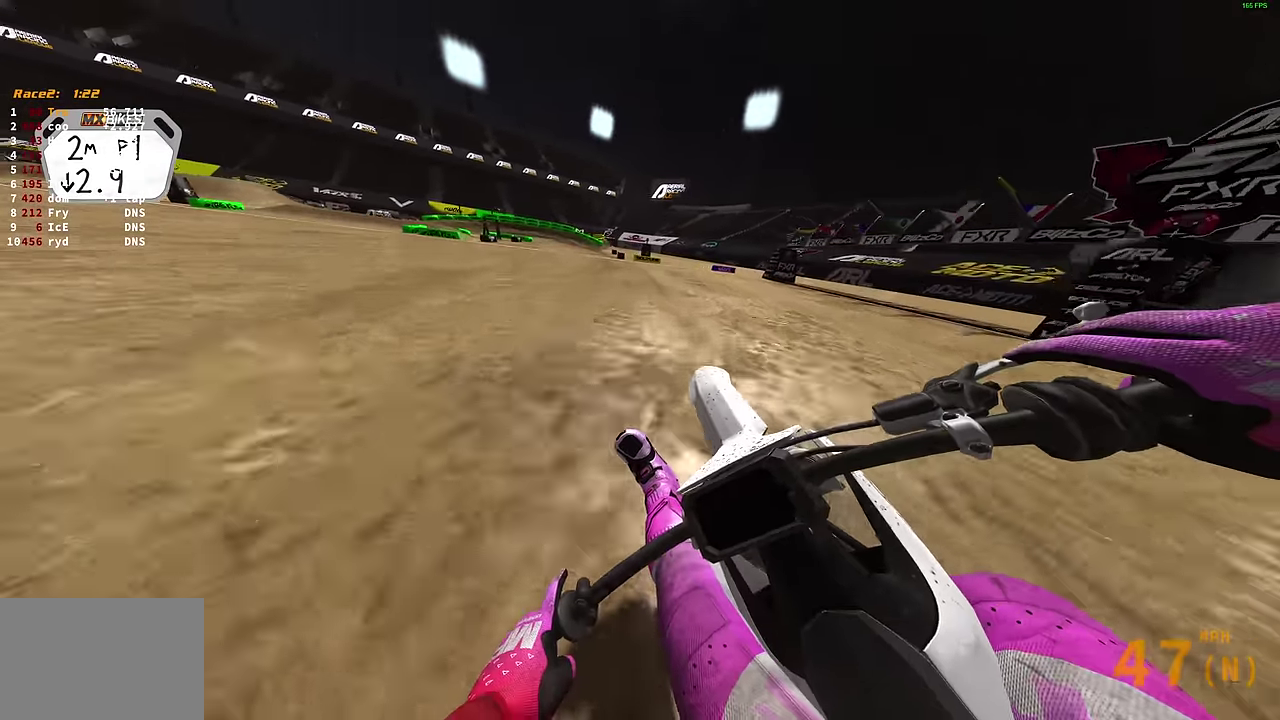
{"dt_ms": 500, "buttons": [], "left_stick": "up-left", "right_stick": "up-right", "events": []}
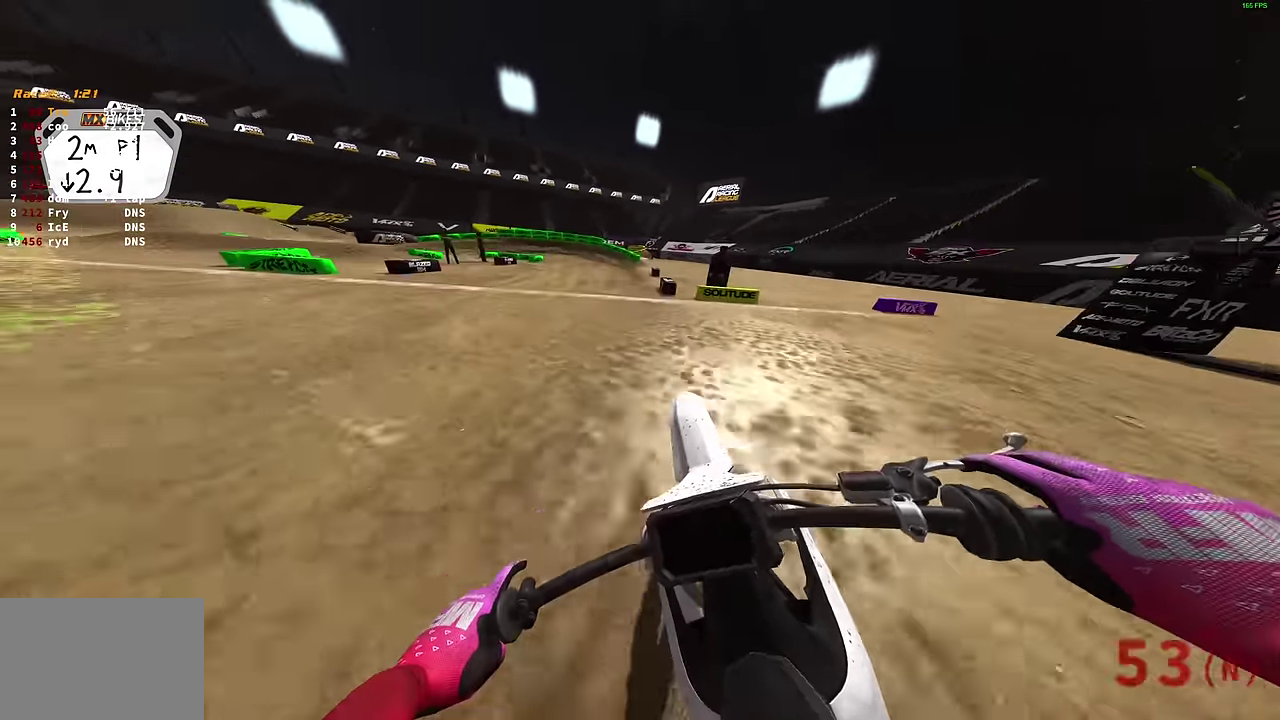
{"dt_ms": 400, "buttons": [], "left_stick": "up-left", "right_stick": "center", "events": [[350, "right_stick", "center"]]}
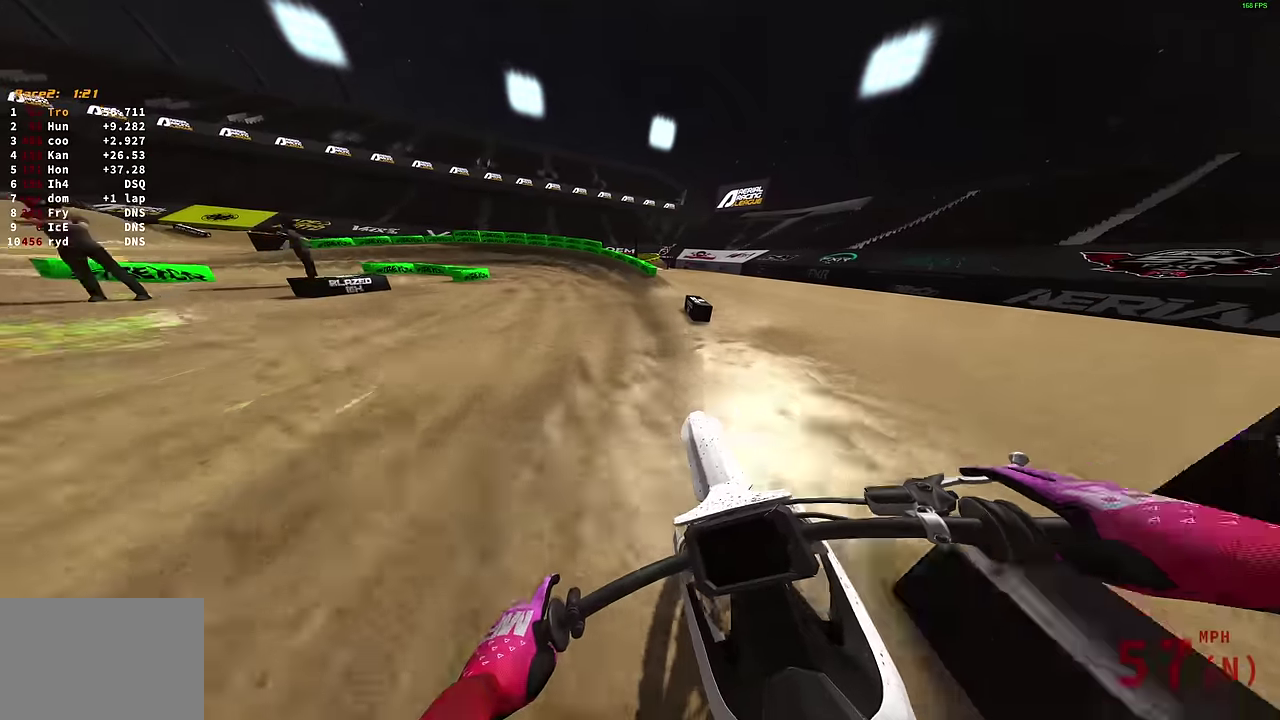
{"dt_ms": 600, "buttons": ["L2"], "left_stick": "up-left", "right_stick": "down", "events": [[50, "L2", "down"], [50, "right_stick", "down-left"], [150, "right_stick", "down"], [233, "right_stick", "down-left"], [316, "right_stick", "down"]]}
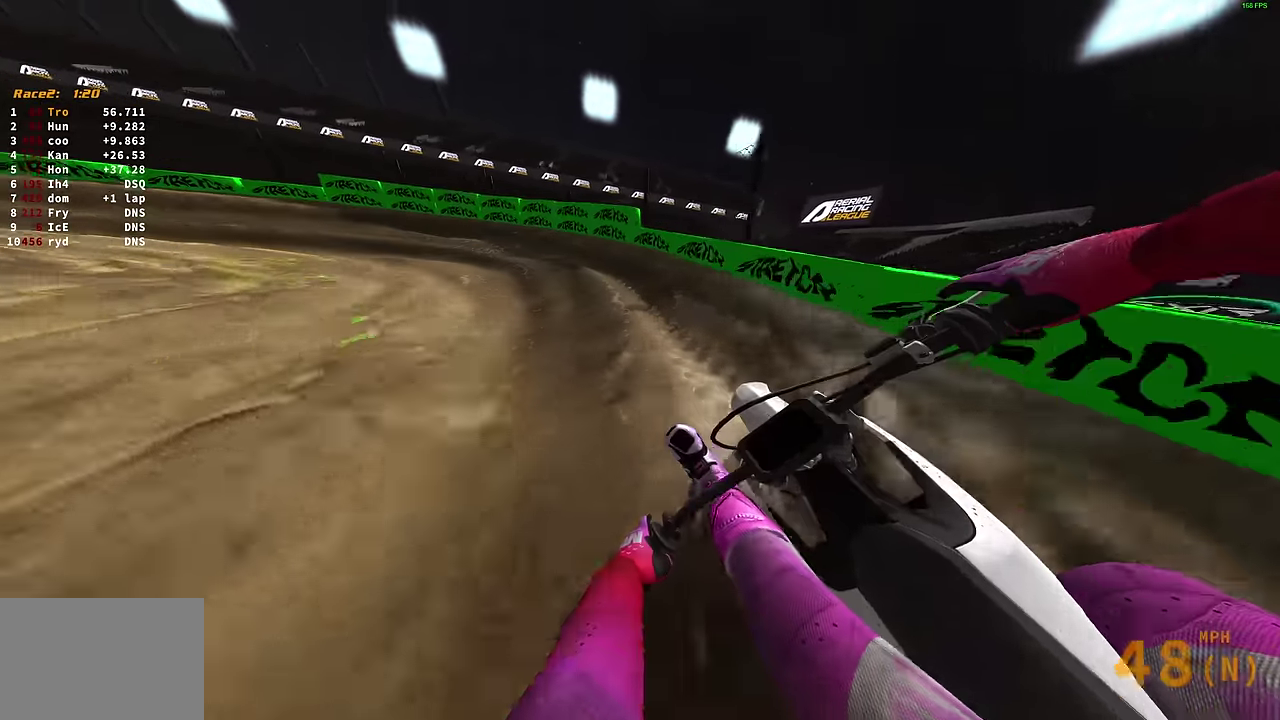
{"dt_ms": 400, "buttons": ["L2"], "left_stick": "left", "right_stick": "down-right", "events": [[116, "right_stick", "down-right"], [200, "left_stick", "left"]]}
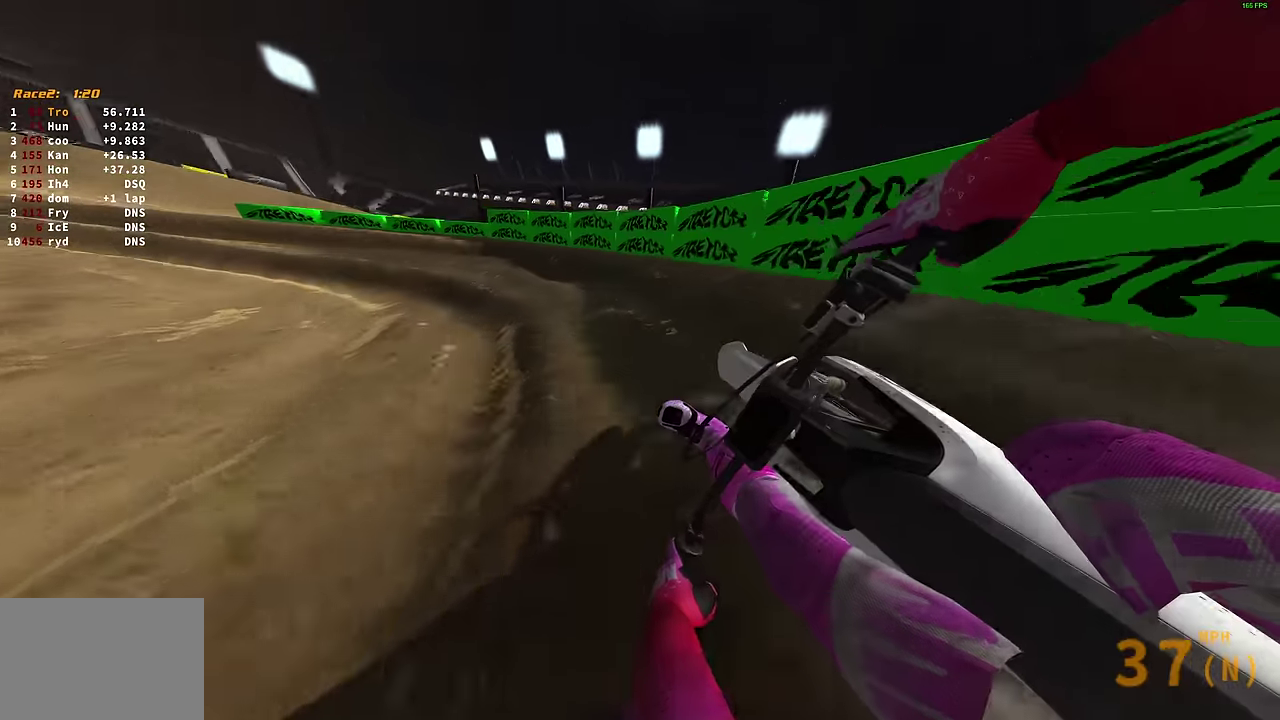
{"dt_ms": 600, "buttons": [], "left_stick": "left", "right_stick": "right", "events": [[16, "right_stick", "right"], [283, "L2", "up"]]}
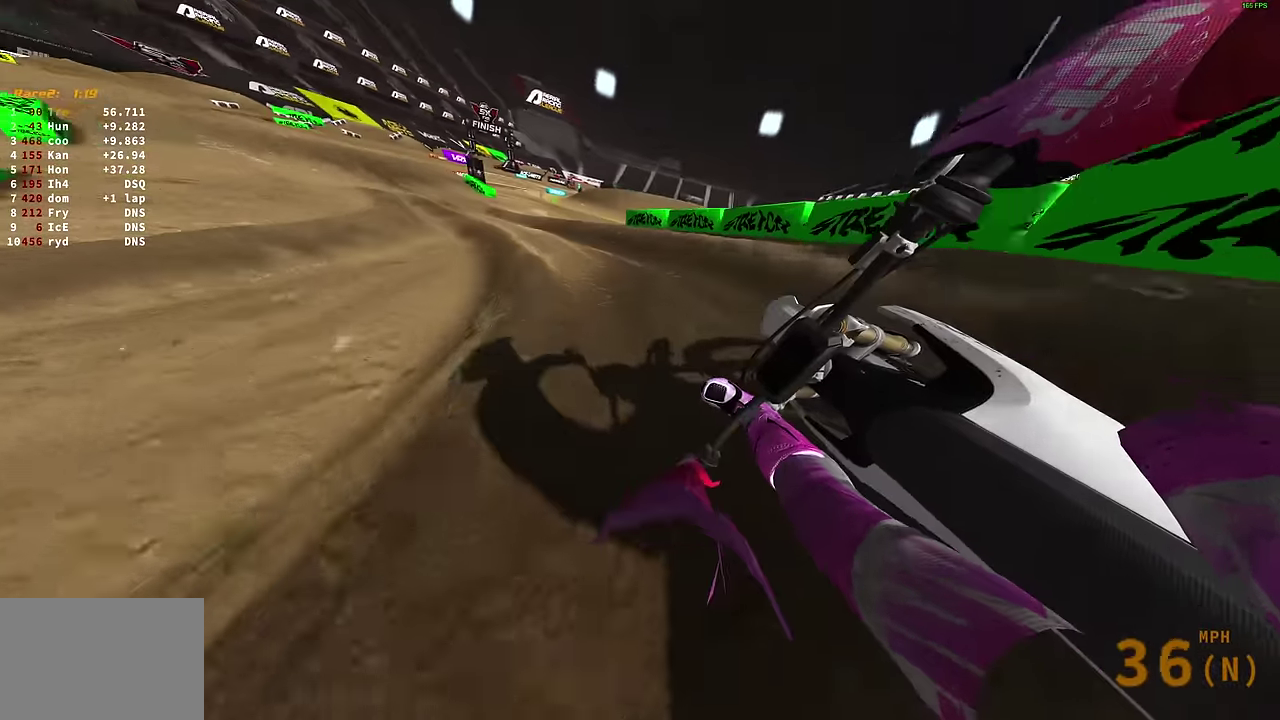
{"dt_ms": 400, "buttons": [], "left_stick": "center", "right_stick": "up-right", "events": [[316, "right_stick", "up-right"], [333, "left_stick", "center"]]}
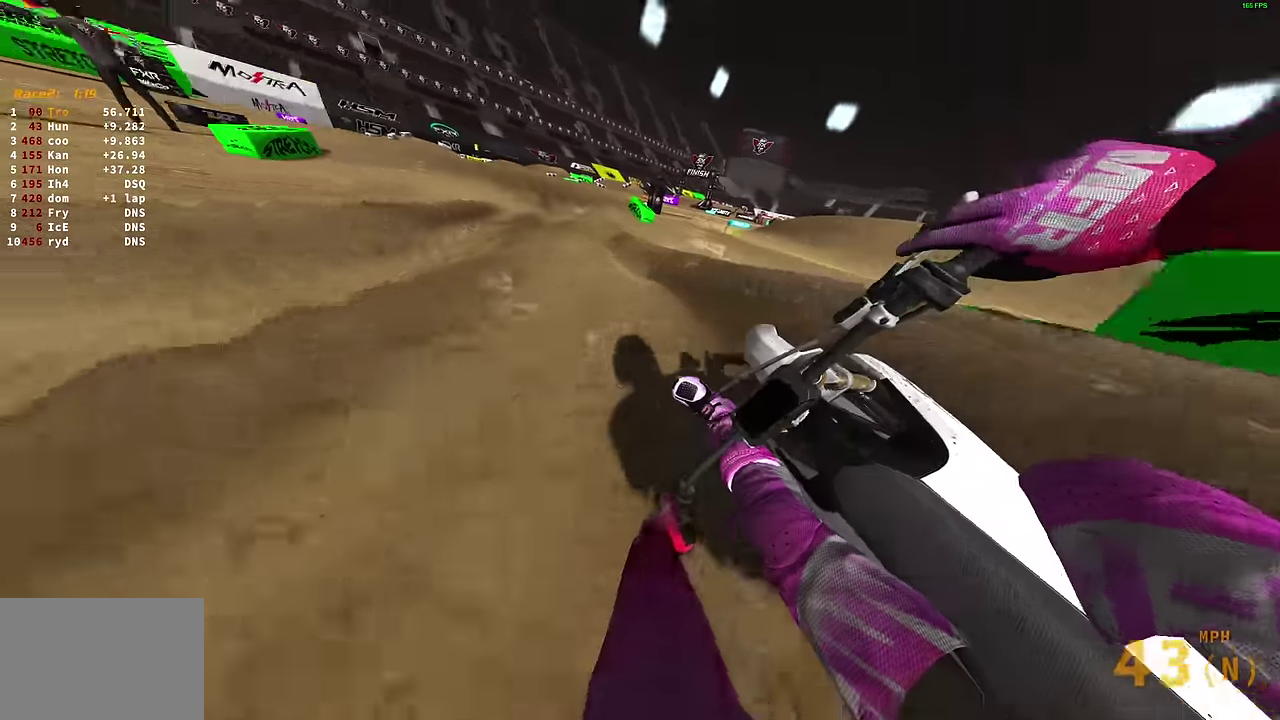
{"dt_ms": 600, "buttons": [], "left_stick": "up-left", "right_stick": "center", "events": [[150, "right_stick", "up"], [233, "right_stick", "up-left"], [516, "left_stick", "up-left"], [550, "right_stick", "center"]]}
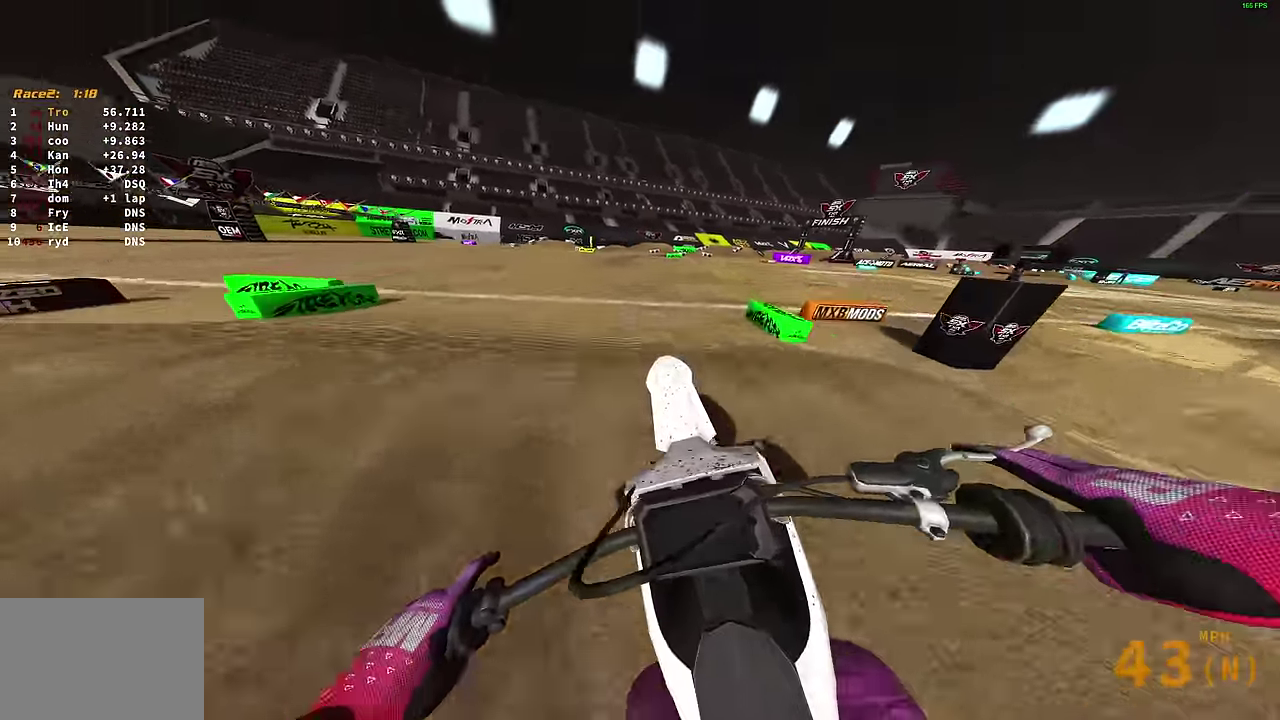
{"dt_ms": 400, "buttons": [], "left_stick": "right", "right_stick": "right", "events": [[16, "left_stick", "center"], [67, "right_stick", "right"], [134, "left_stick", "up-right"], [284, "left_stick", "right"]]}
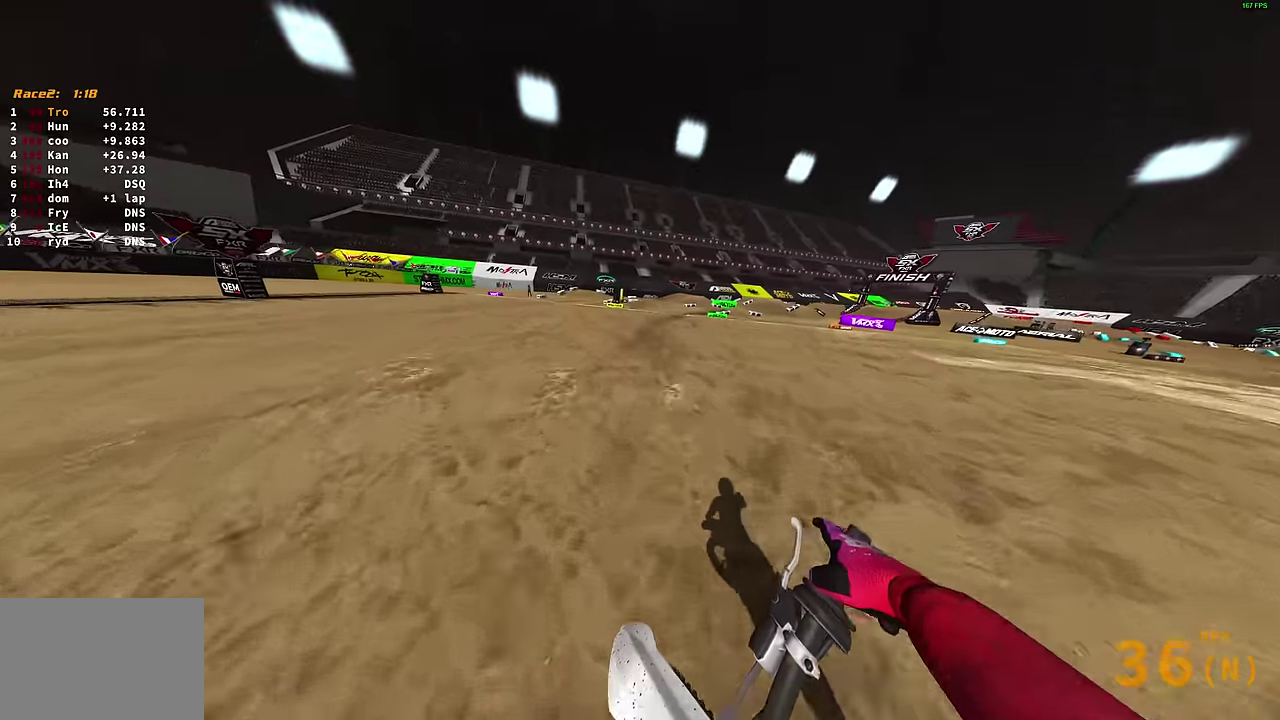
{"dt_ms": 600, "buttons": [], "left_stick": "right", "right_stick": "up", "events": [[117, "right_stick", "up-right"], [484, "right_stick", "up"]]}
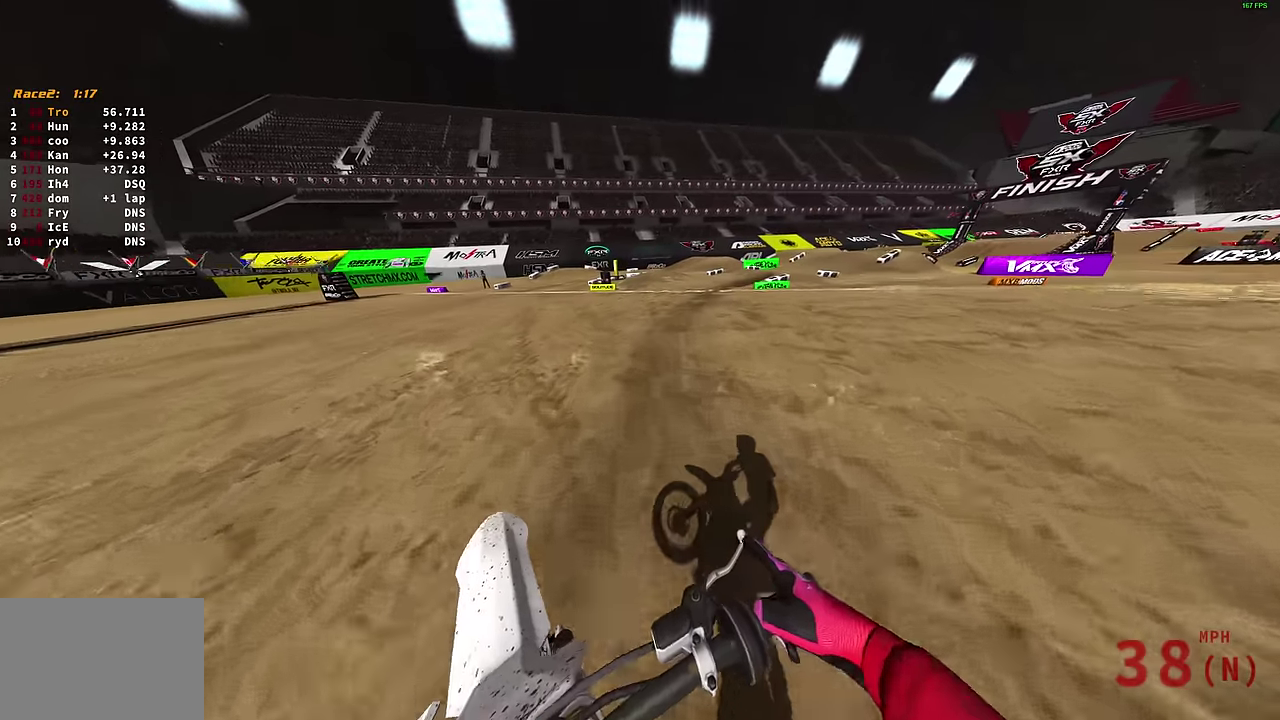
{"dt_ms": 300, "buttons": [], "left_stick": "right", "right_stick": "up-left", "events": [[217, "right_stick", "up-left"]]}
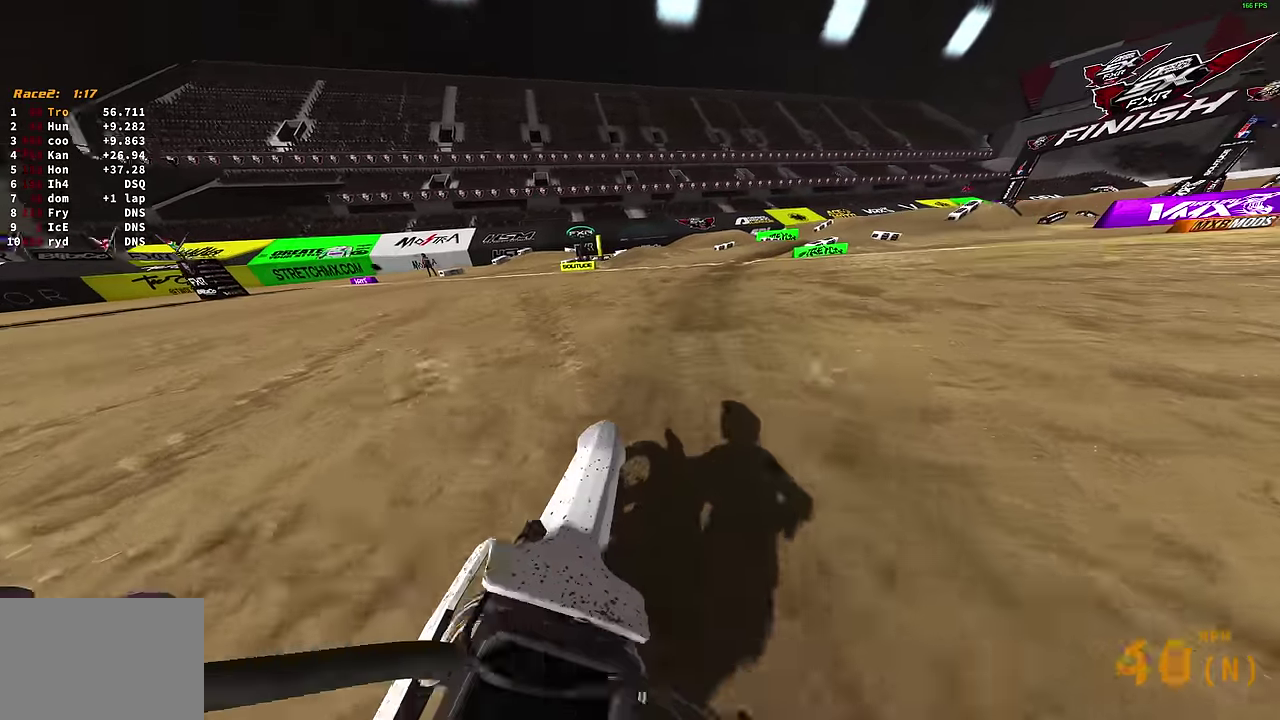
{"dt_ms": 900, "buttons": [], "left_stick": "right", "right_stick": "up-left", "events": []}
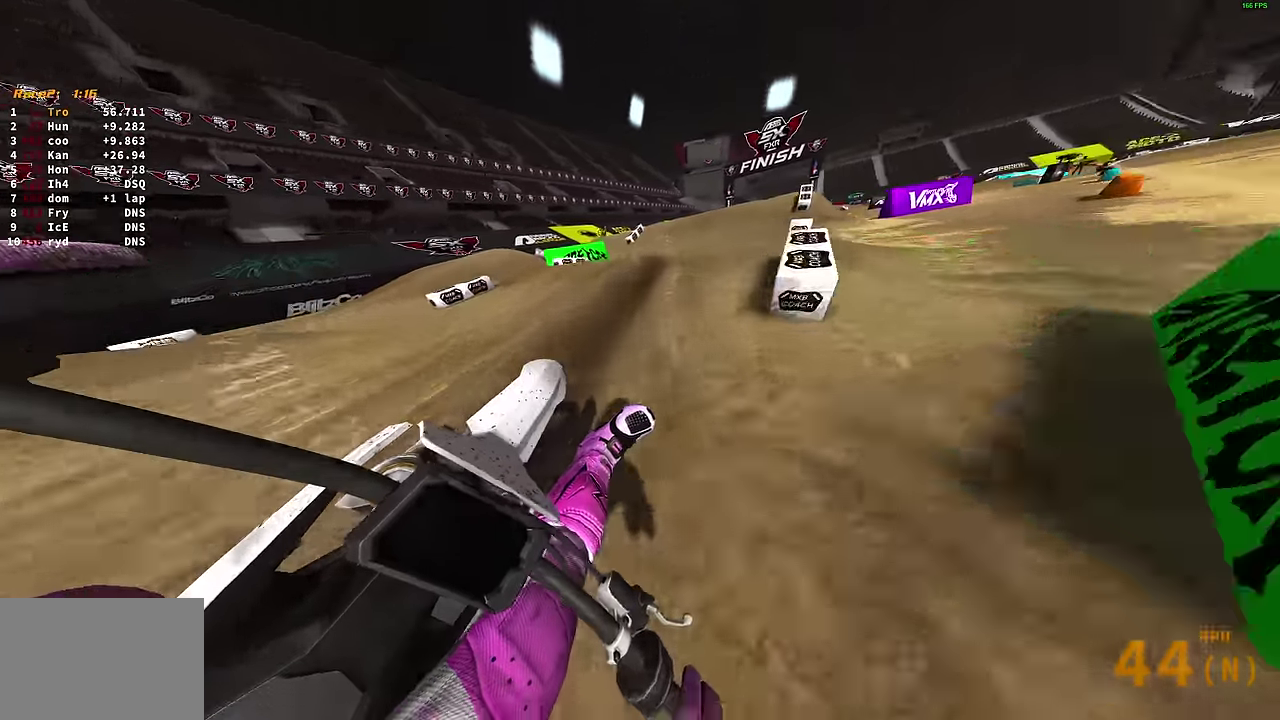
{"dt_ms": 300, "buttons": [], "left_stick": "right", "right_stick": "center", "events": [[67, "right_stick", "up"], [217, "right_stick", "center"]]}
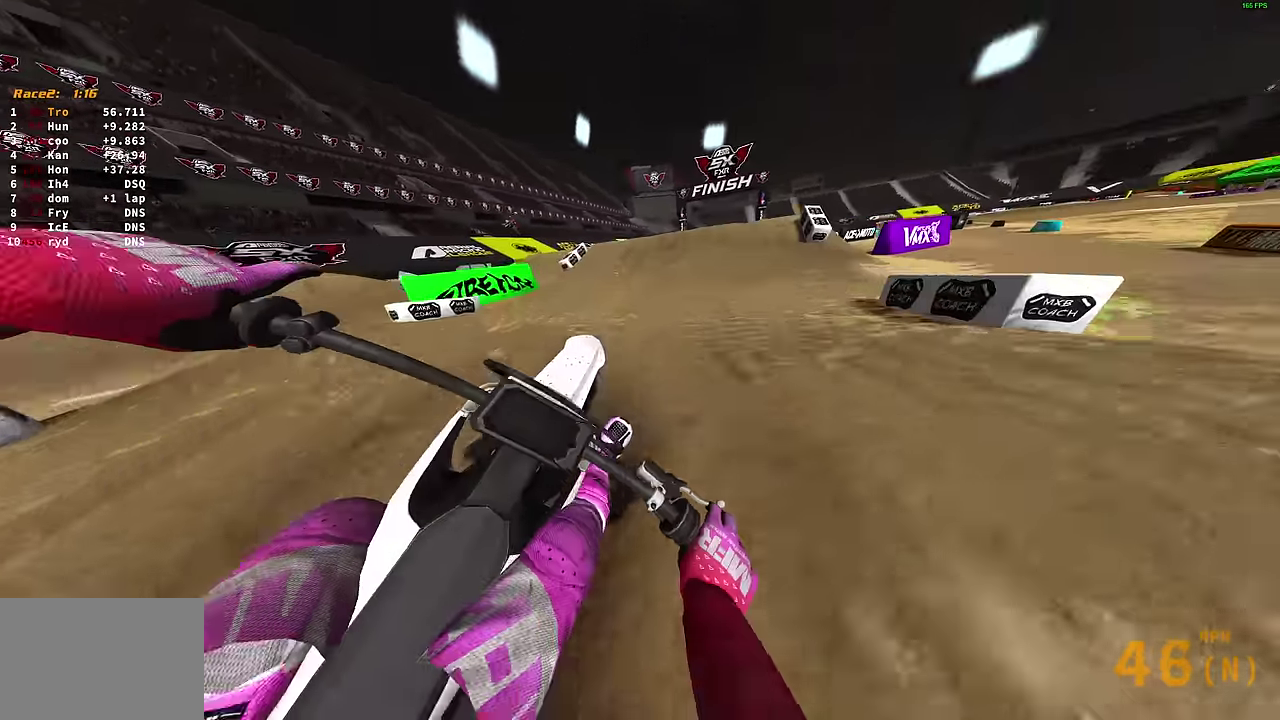
{"dt_ms": 700, "buttons": [], "left_stick": "center", "right_stick": "down-left", "events": [[234, "left_stick", "up-right"], [284, "left_stick", "center"], [400, "left_stick", "up-right"], [417, "right_stick", "down"], [550, "left_stick", "right"], [683, "right_stick", "down-left"], [700, "left_stick", "center"]]}
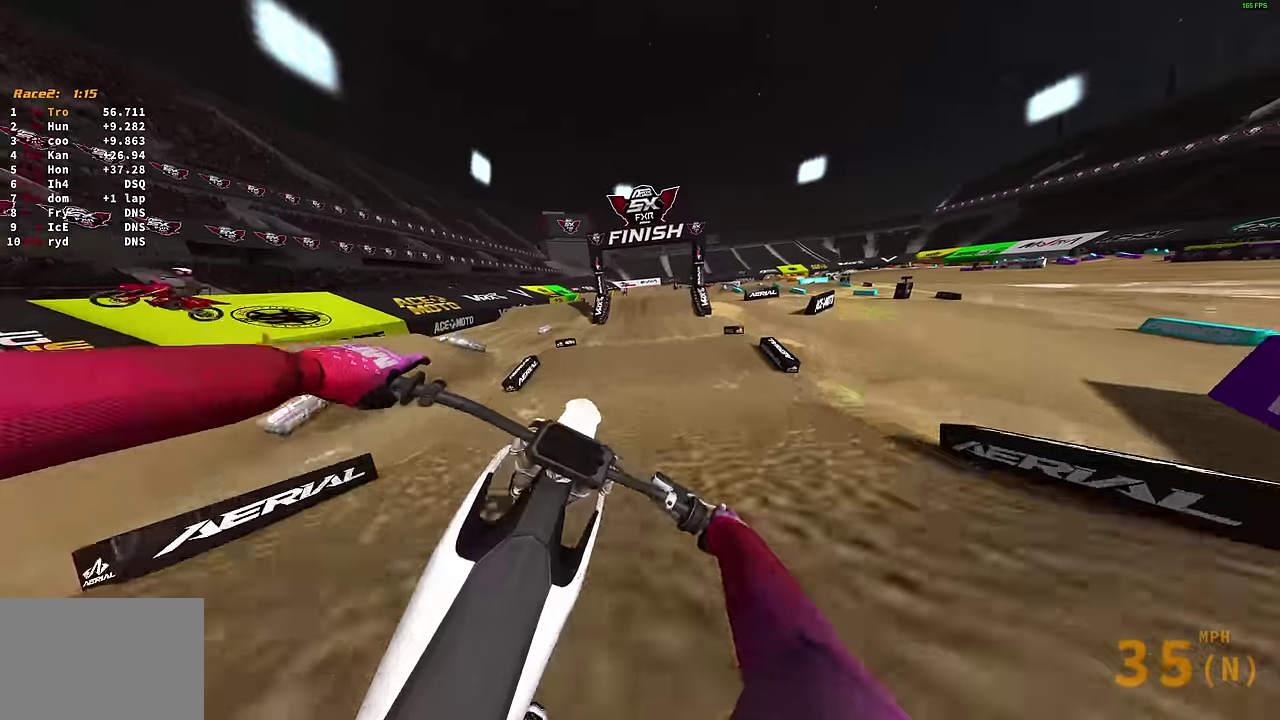
{"dt_ms": 300, "buttons": [], "left_stick": "left", "right_stick": "up-left", "events": [[50, "right_stick", "left"], [133, "left_stick", "left"], [133, "right_stick", "up-left"]]}
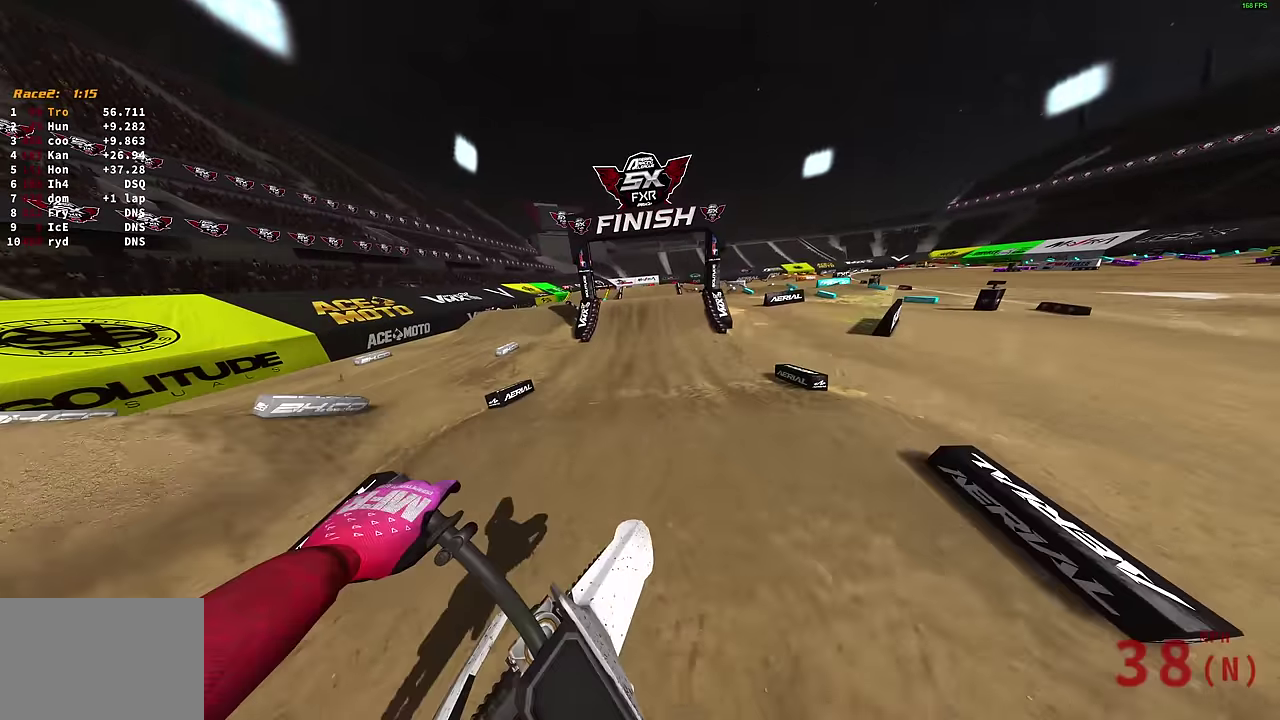
{"dt_ms": 600, "buttons": [], "left_stick": "center", "right_stick": "up", "events": [[33, "left_stick", "center"], [267, "right_stick", "up"]]}